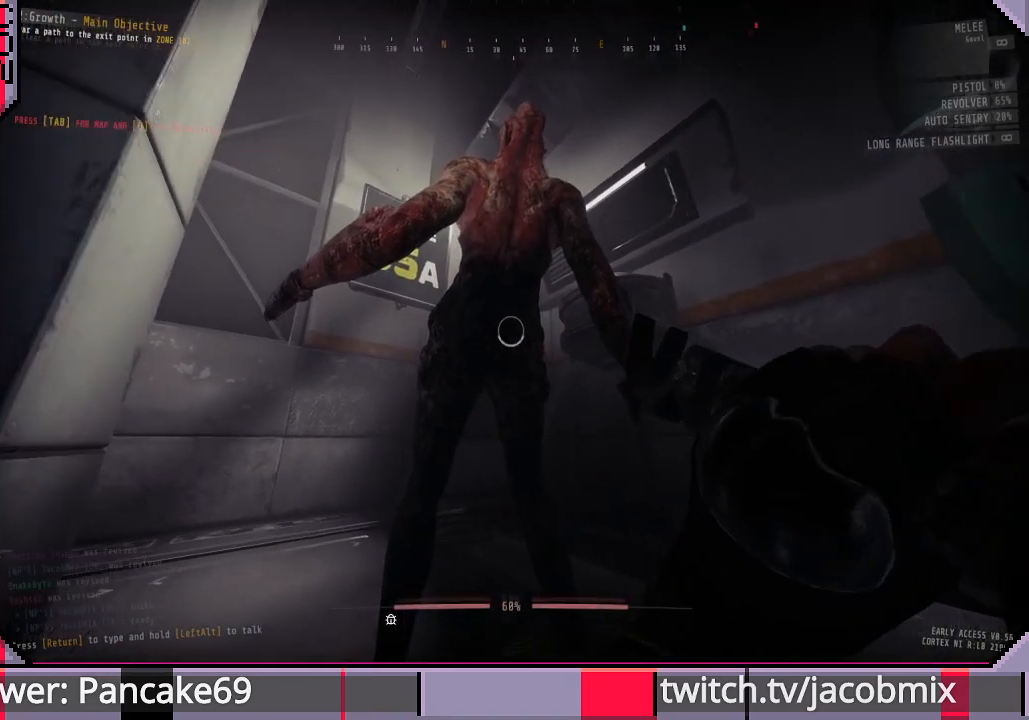
Gameplay with keyboard and mouse; each line is a JSON object with the keys and mouse buttons held at the frame after it. "events" lists presses ("down") and releases ("up") of "a", "c", "ctrl", "d", "e", "f", "q", "r", "s", "shift", "space", "t", "tab", "w", "x", "z", "mouse_left", "mouse_wheel", "mouse_right", "mouse_mb4" and "mouse_mb5" between this image and that frame as [ms after this image, input, new state], when the widget could be followed in between. "mouse_left", "mouse_wheel", "mouse_right", "mouse_mb4", "mouse_mb5" = the "left", "wheel", "right", "mb4", "mb5" buttons of the "mouse" list. No other keys are recorded. "wheel" means that the mouse wheel is clicked or scrolled. Mouse movement is not recorded.
{"keys": [], "mouse": ["left"], "events": []}
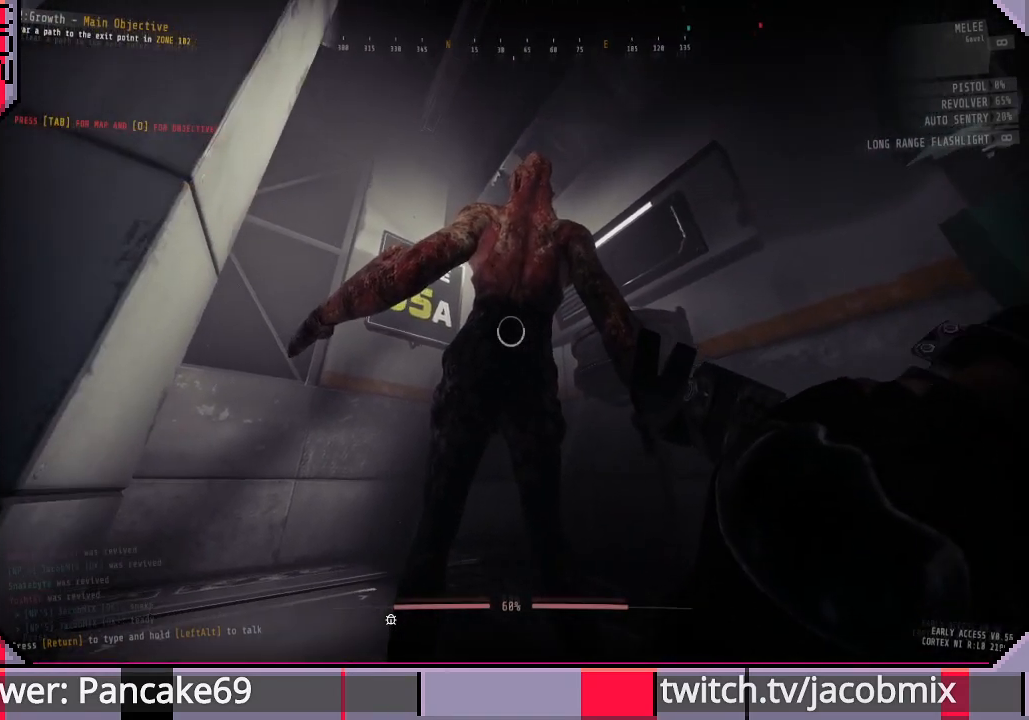
{"keys": [], "mouse": ["left"], "events": []}
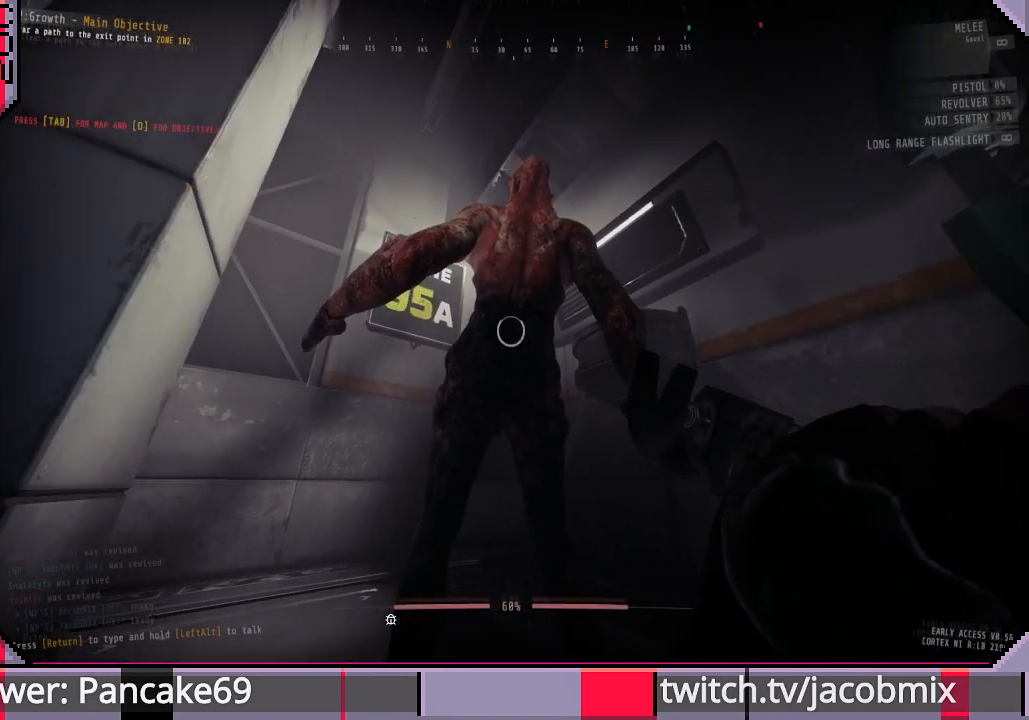
{"keys": [], "mouse": ["left"], "events": []}
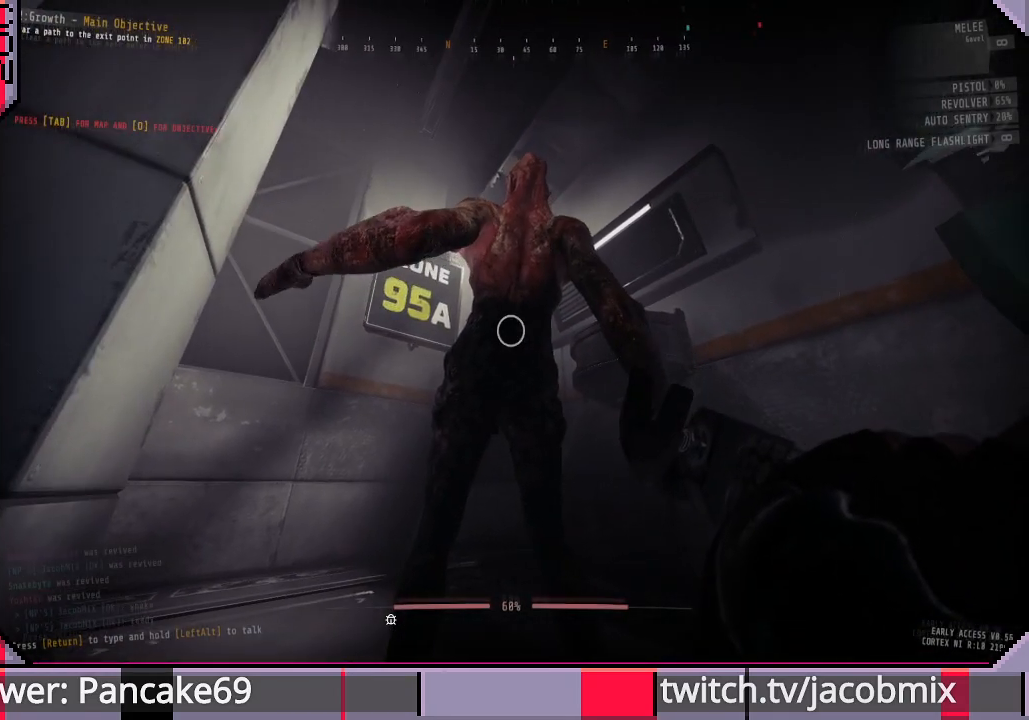
{"keys": [], "mouse": ["left"], "events": []}
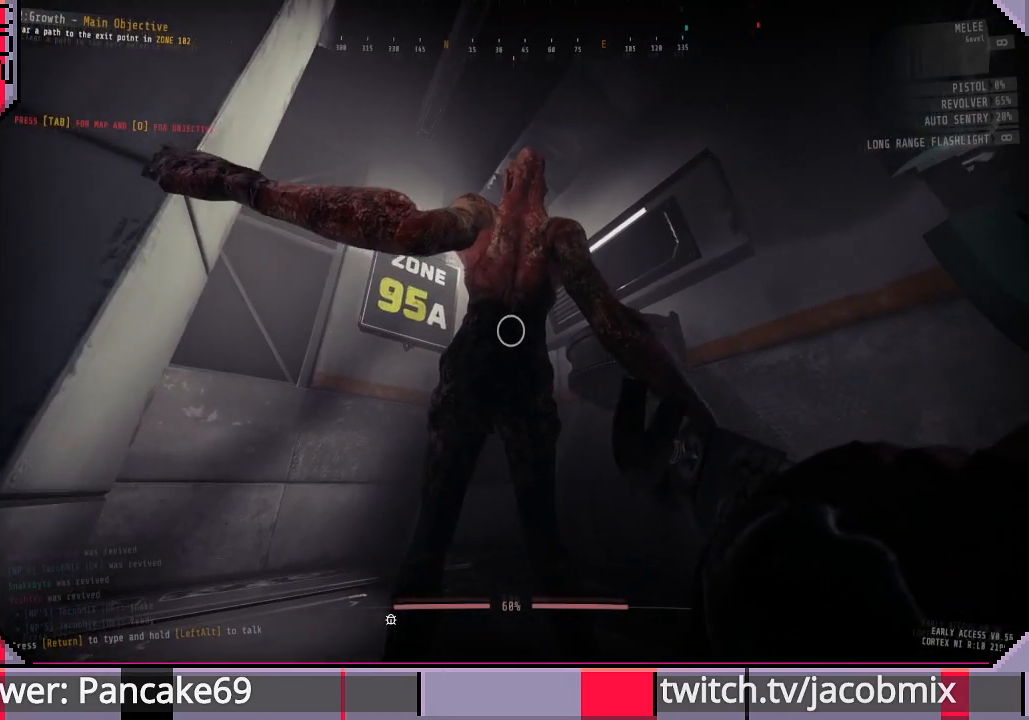
{"keys": [], "mouse": ["left"], "events": []}
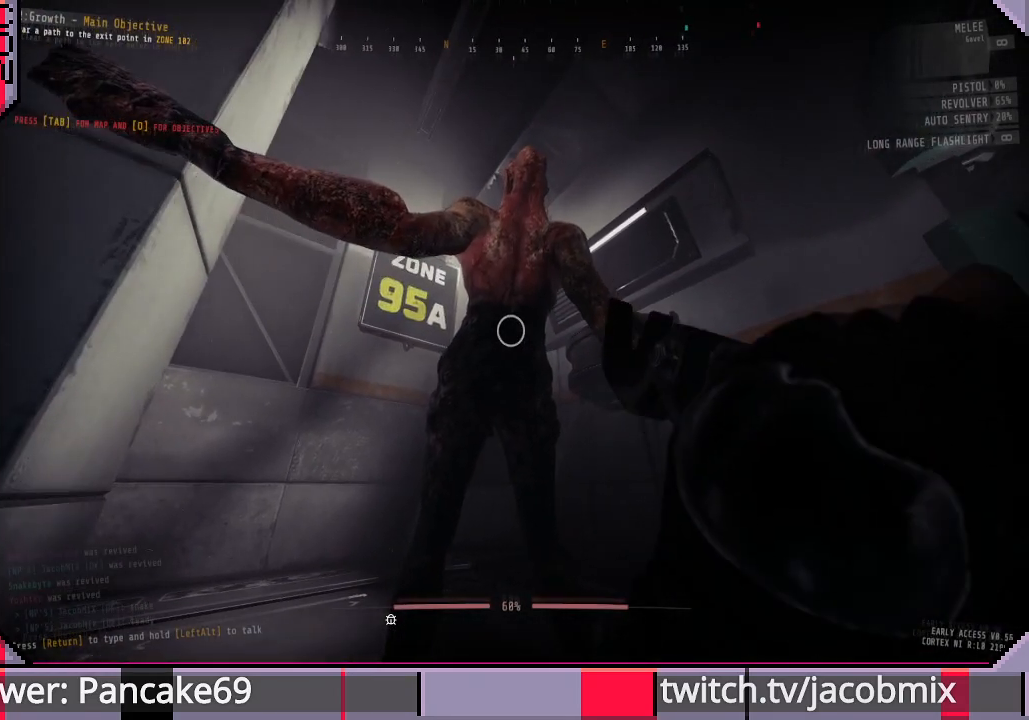
{"keys": ["ctrl"], "mouse": ["left"], "events": [[466, "ctrl", "down"]]}
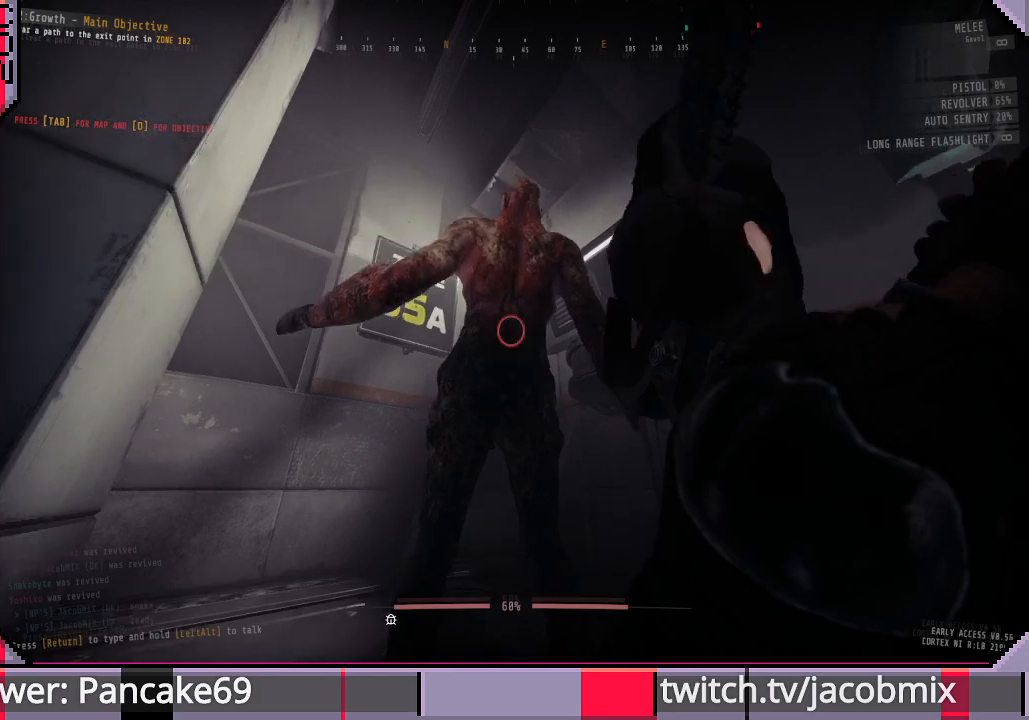
{"keys": [], "mouse": ["left"], "events": [[33, "mouse_left", "up"], [133, "ctrl", "up"], [200, "mouse_left", "down"]]}
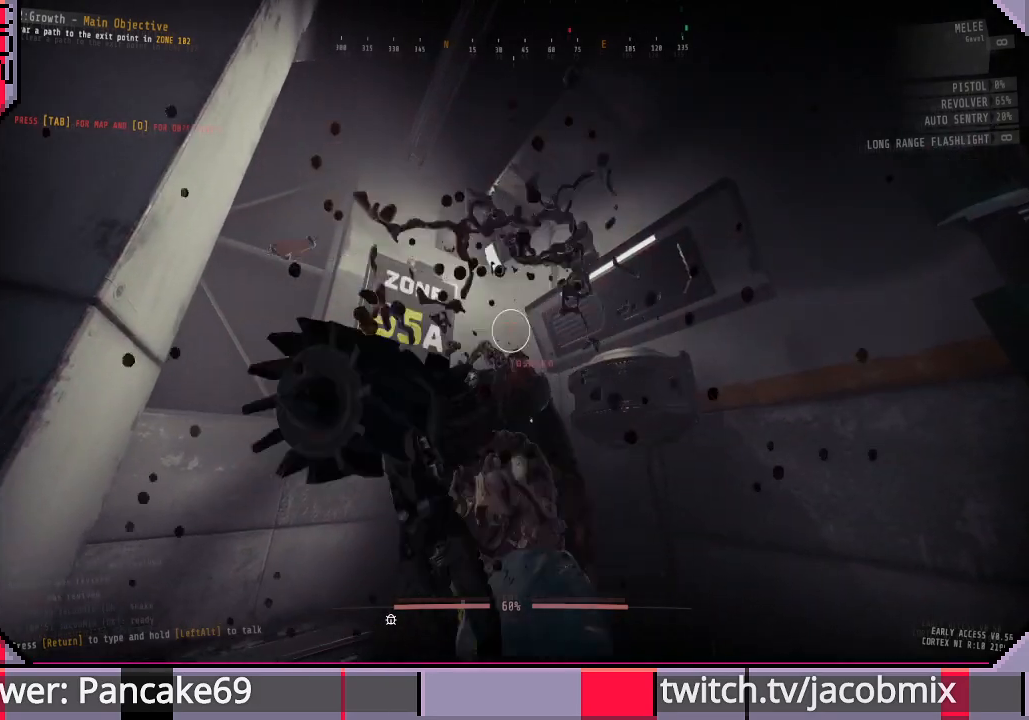
{"keys": [], "mouse": ["left"], "events": []}
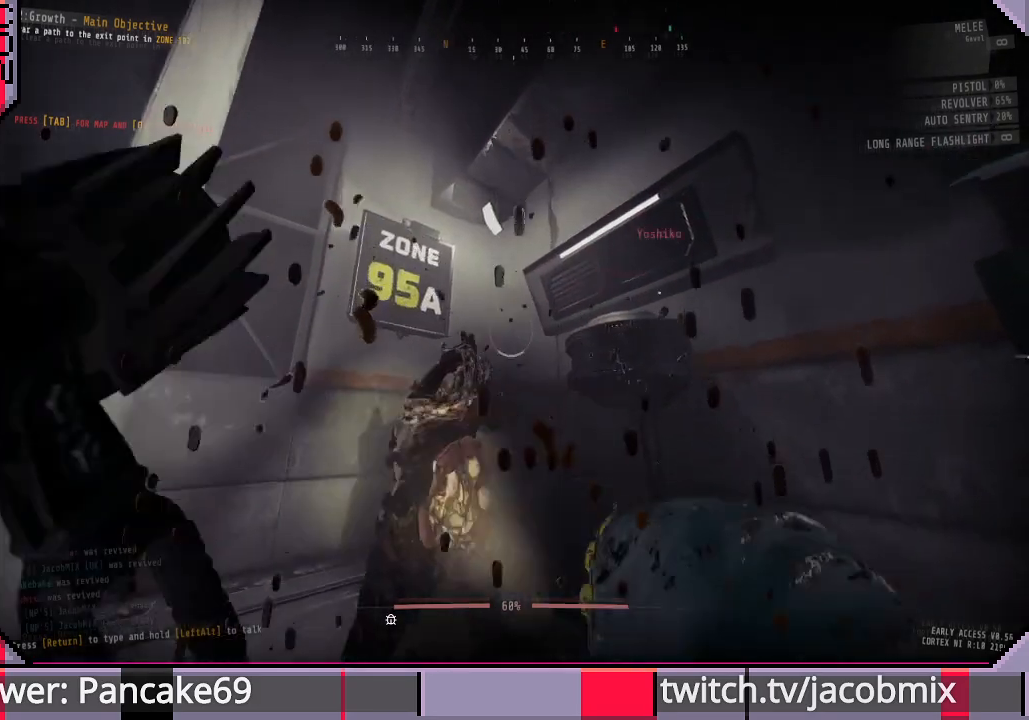
{"keys": [], "mouse": ["left"], "events": [[66, "w", "down"], [333, "mouse_left", "up"], [333, "w", "up"], [433, "mouse_left", "down"]]}
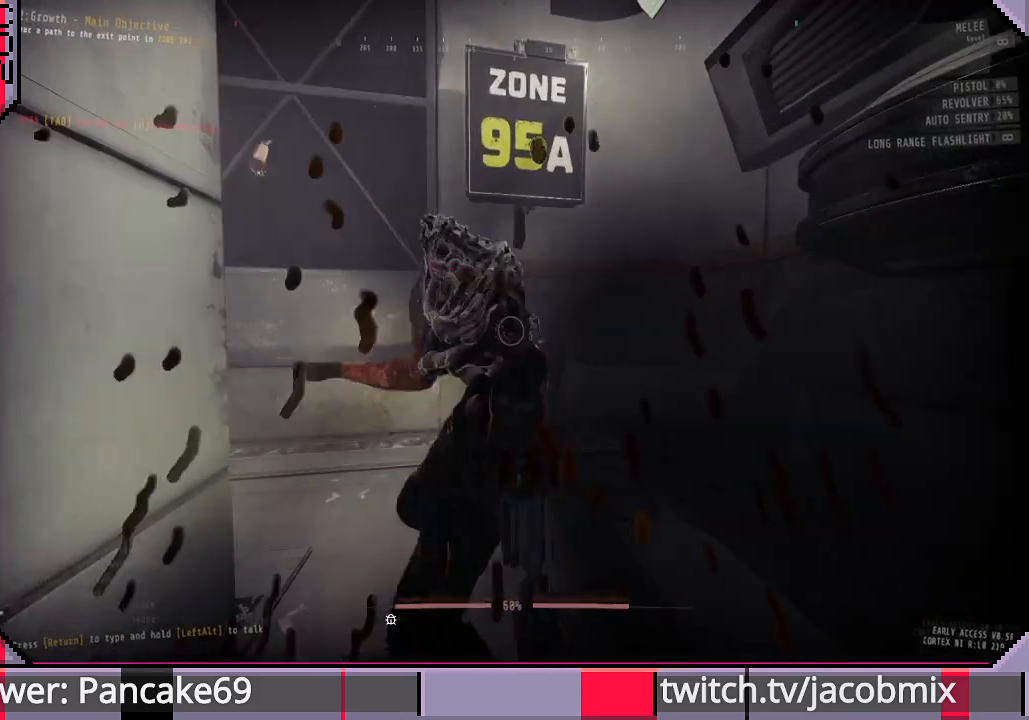
{"keys": [], "mouse": ["left"], "events": []}
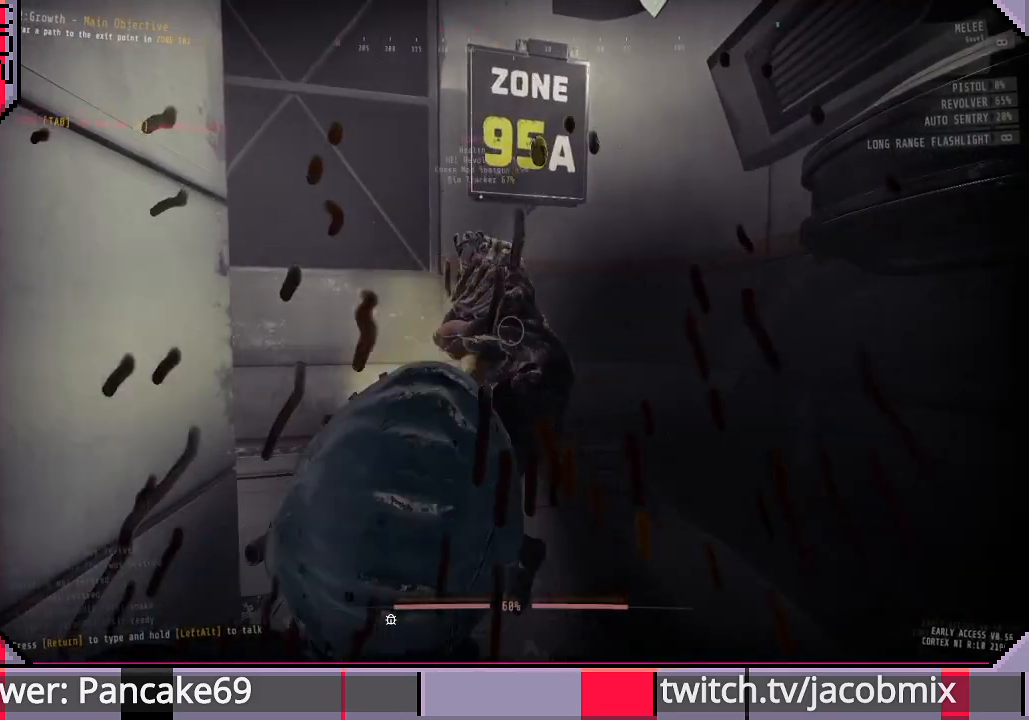
{"keys": [], "mouse": ["left"], "events": [[33, "w", "down"], [133, "w", "up"], [233, "ctrl", "down"], [333, "ctrl", "up"], [333, "mouse_left", "up"], [433, "mouse_left", "down"]]}
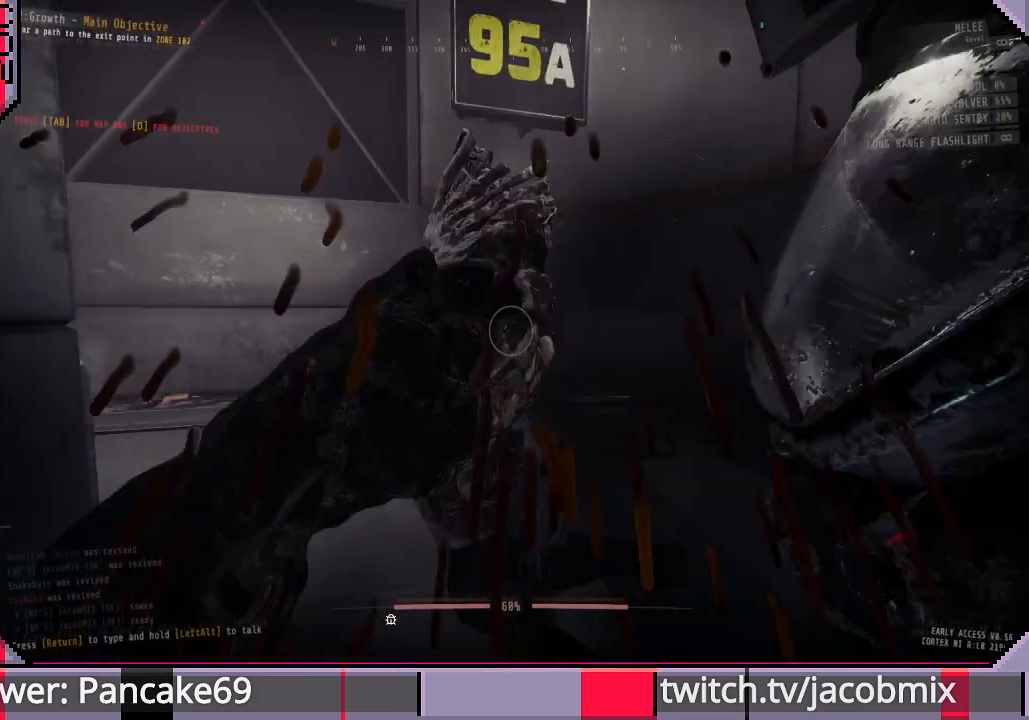
{"keys": [], "mouse": ["left"], "events": []}
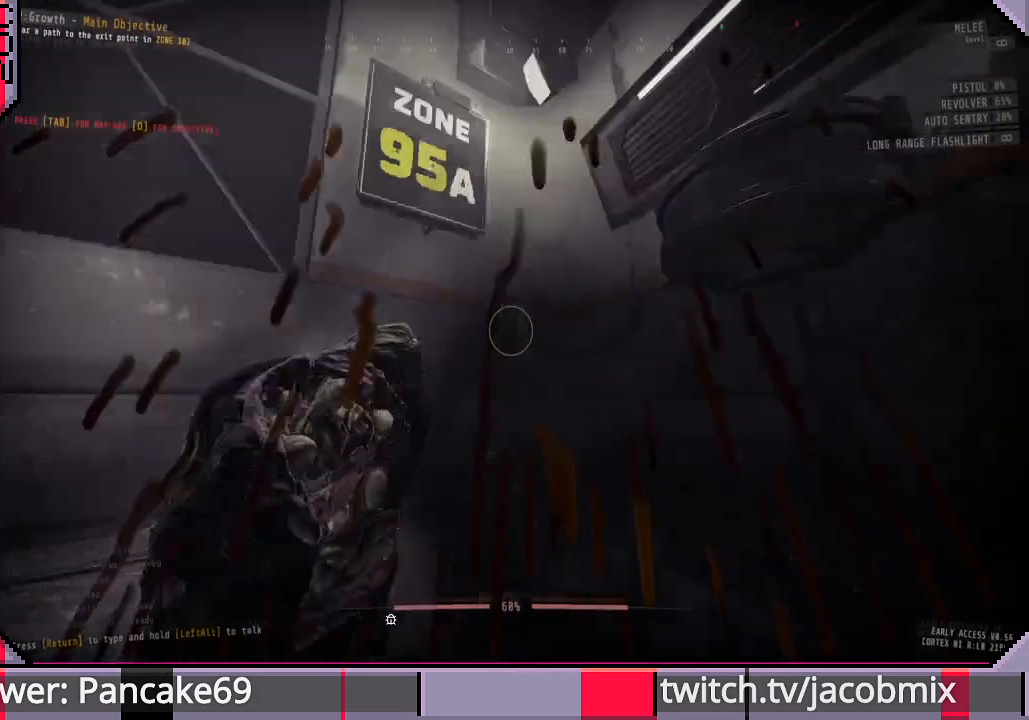
{"keys": [], "mouse": ["left"], "events": [[300, "mouse_right", "down"], [500, "mouse_right", "up"]]}
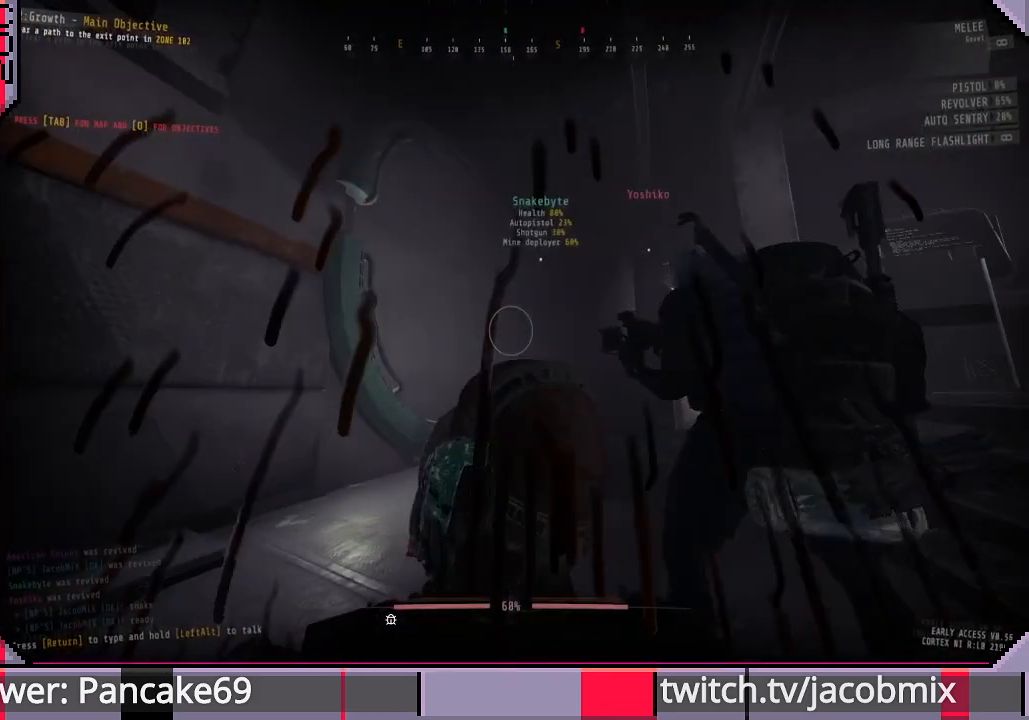
{"keys": [], "mouse": [], "events": [[333, "mouse_left", "up"]]}
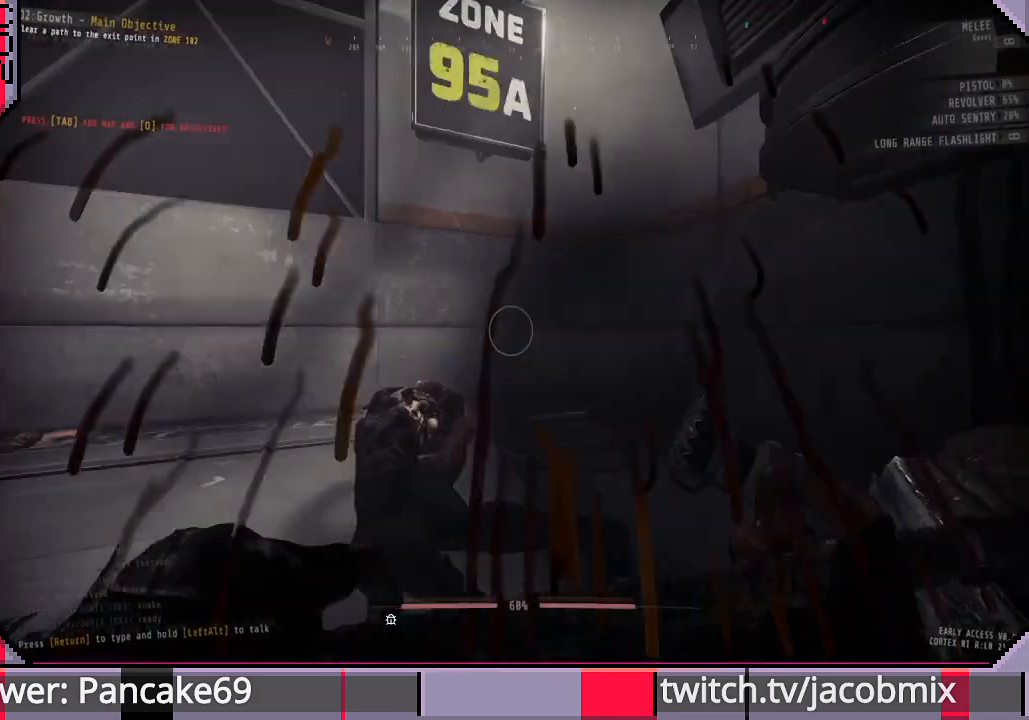
{"keys": ["f"], "mouse": [], "events": [[266, "f", "down"], [366, "f", "up"], [500, "f", "down"]]}
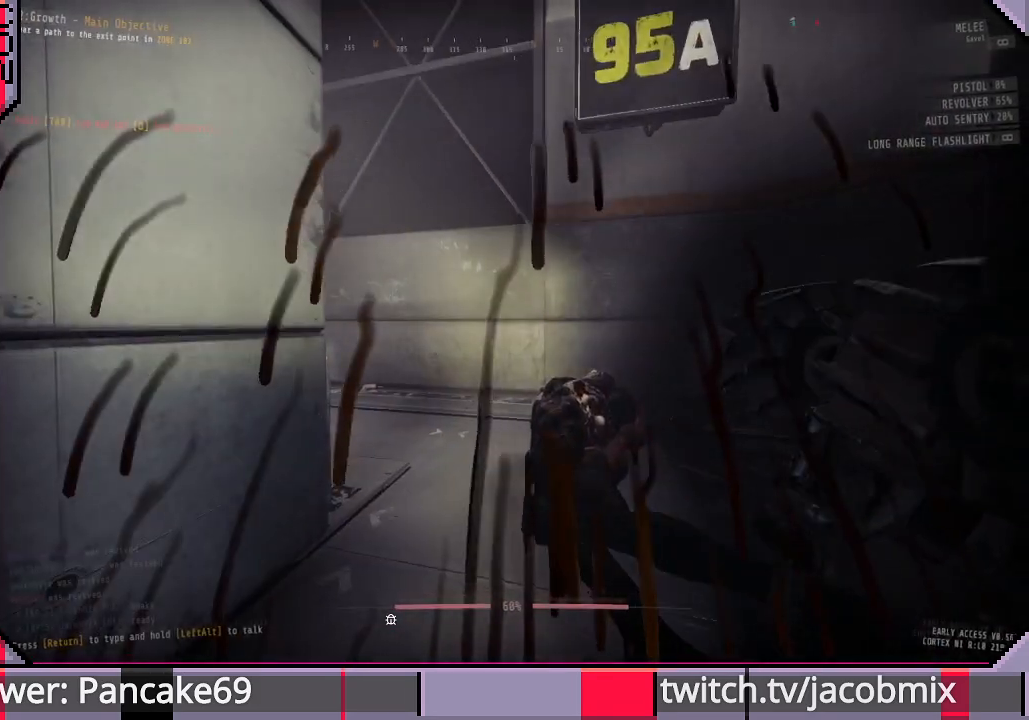
{"keys": [], "mouse": [], "events": [[100, "f", "up"]]}
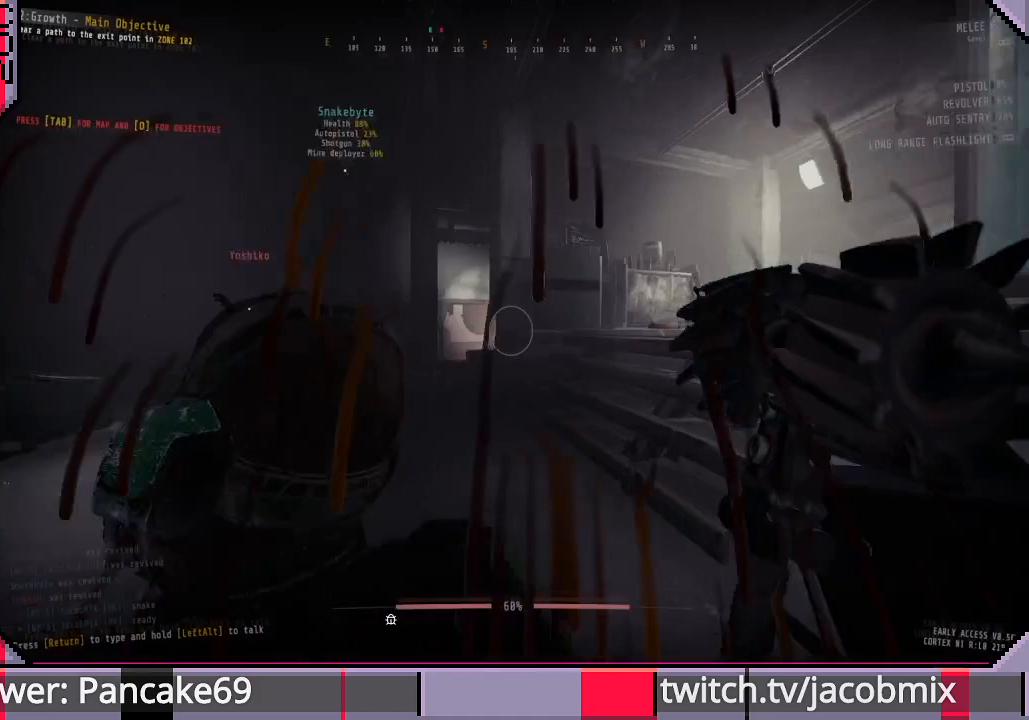
{"keys": ["w"], "mouse": [], "events": [[433, "w", "down"]]}
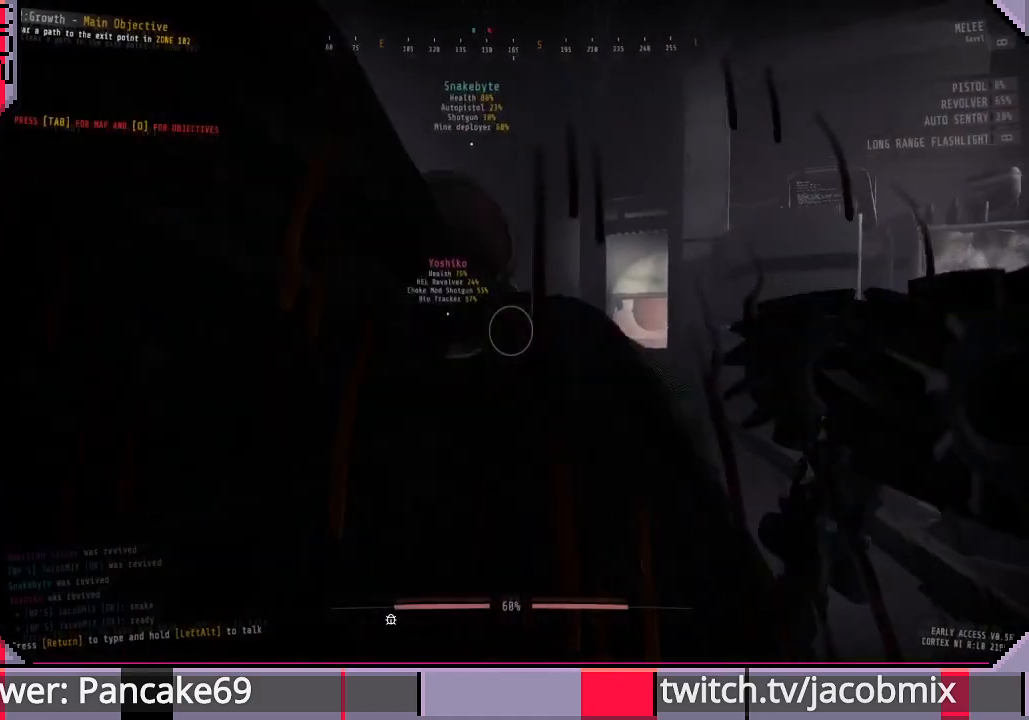
{"keys": ["d", "w"], "mouse": [], "events": [[33, "d", "down"]]}
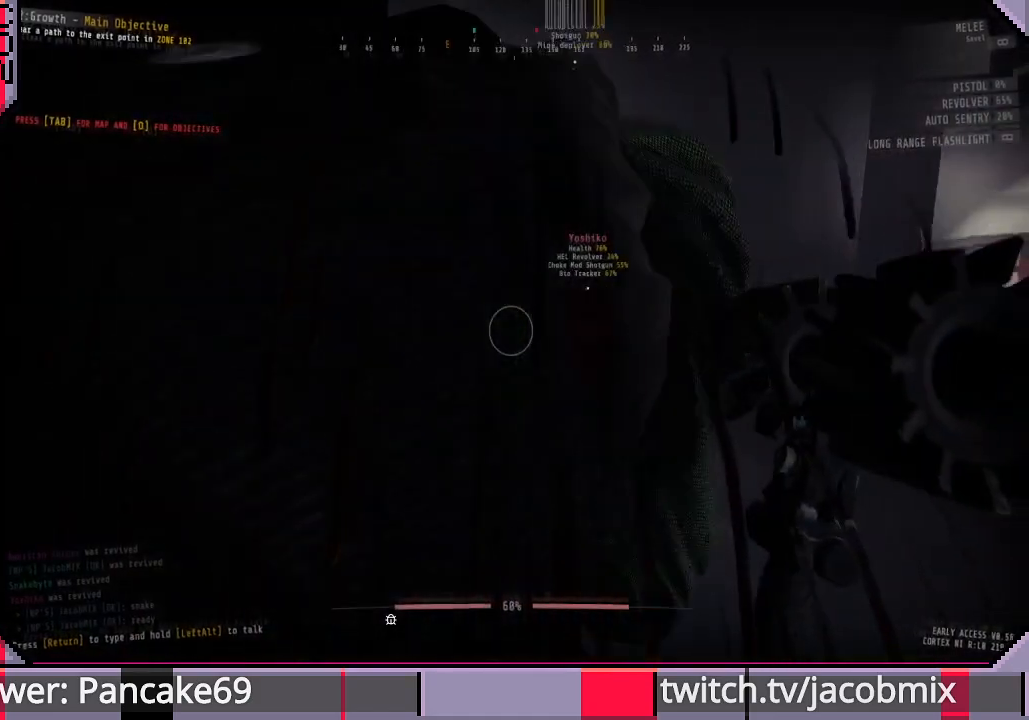
{"keys": ["d", "w"], "mouse": [], "events": []}
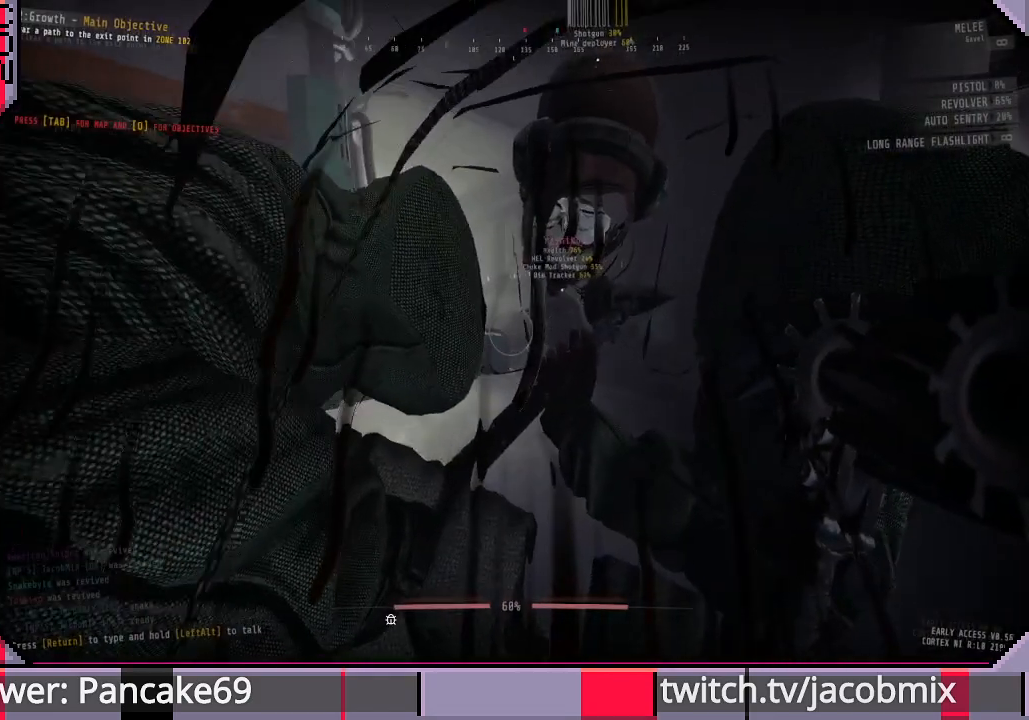
{"keys": ["d", "w"], "mouse": [], "events": [[133, "w", "up"], [266, "w", "down"]]}
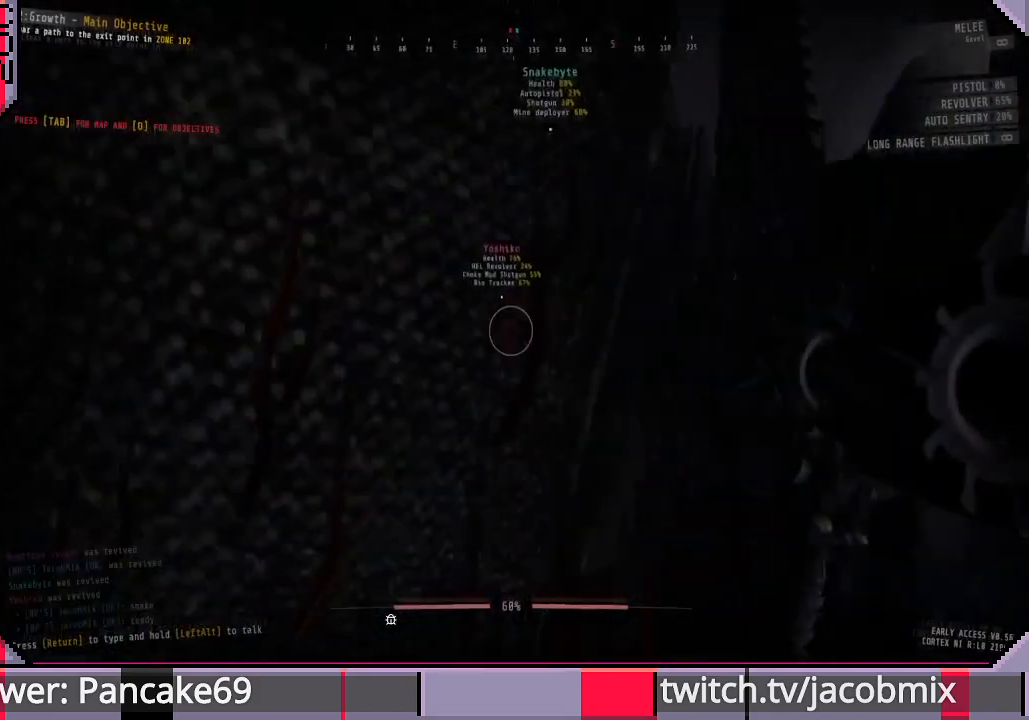
{"keys": ["d", "w"], "mouse": [], "events": []}
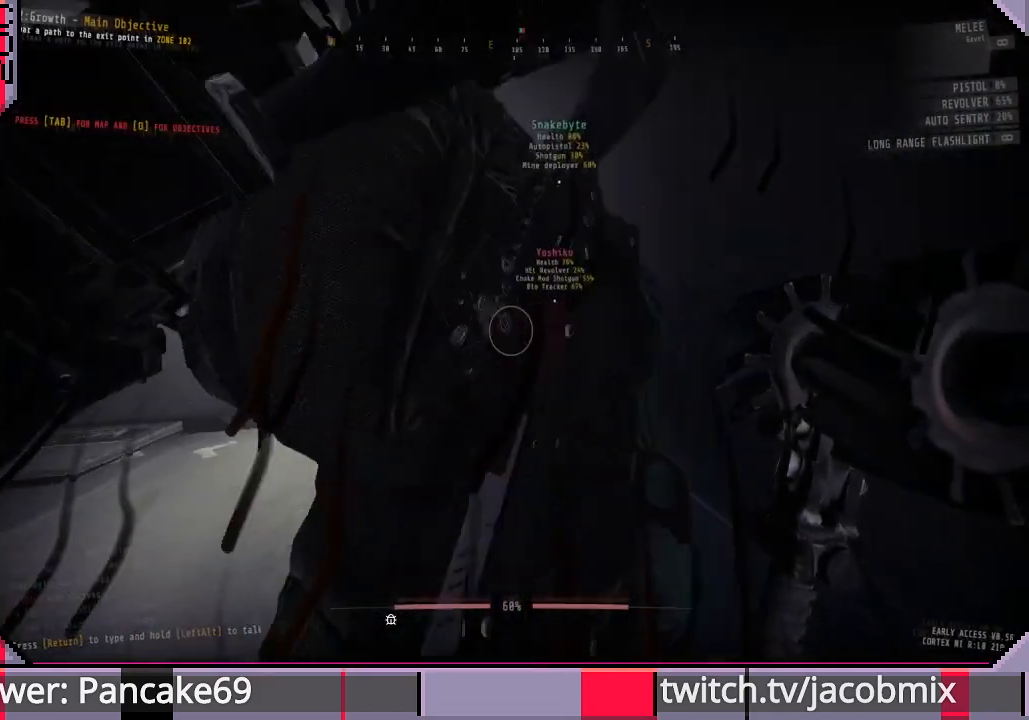
{"keys": ["d", "w"], "mouse": [], "events": []}
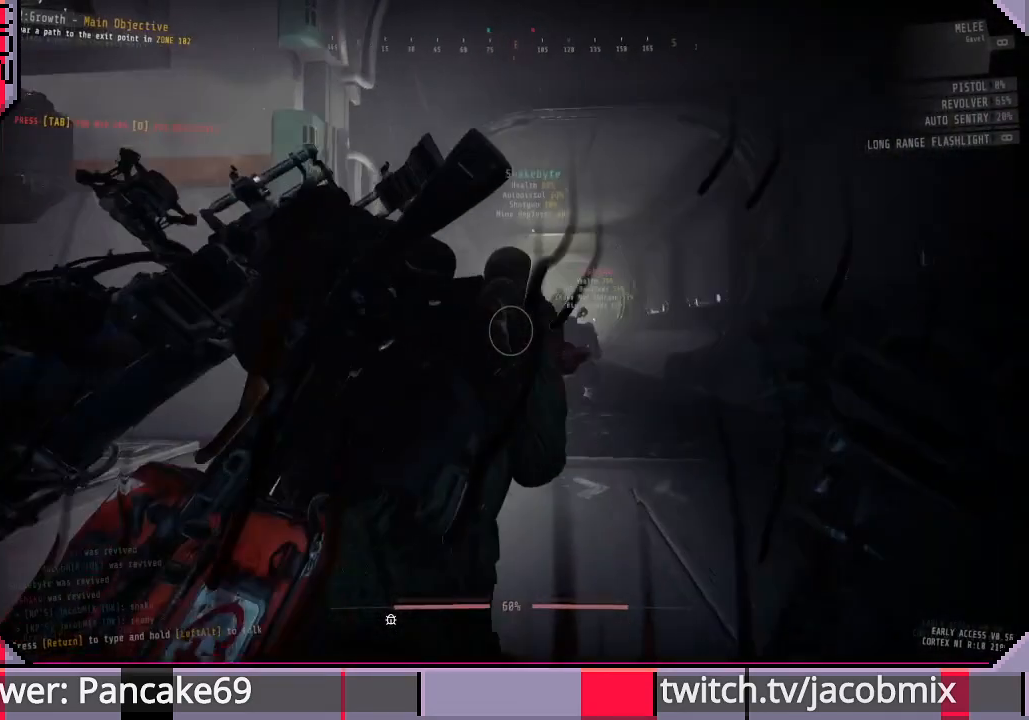
{"keys": ["d", "w"], "mouse": [], "events": []}
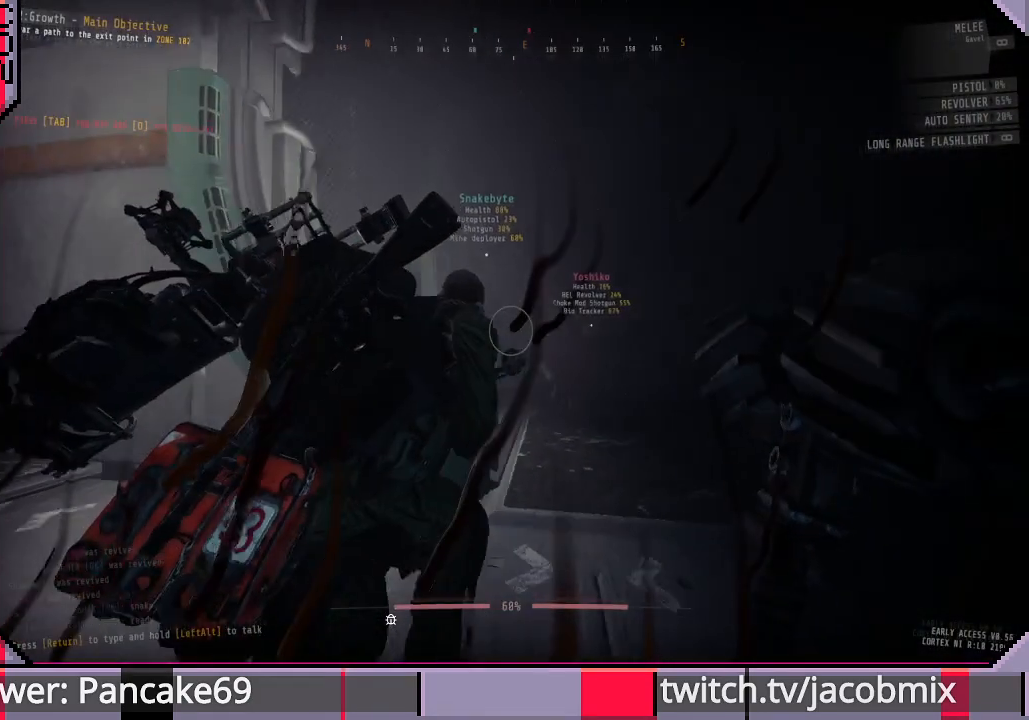
{"keys": ["w"], "mouse": [], "events": [[400, "d", "up"]]}
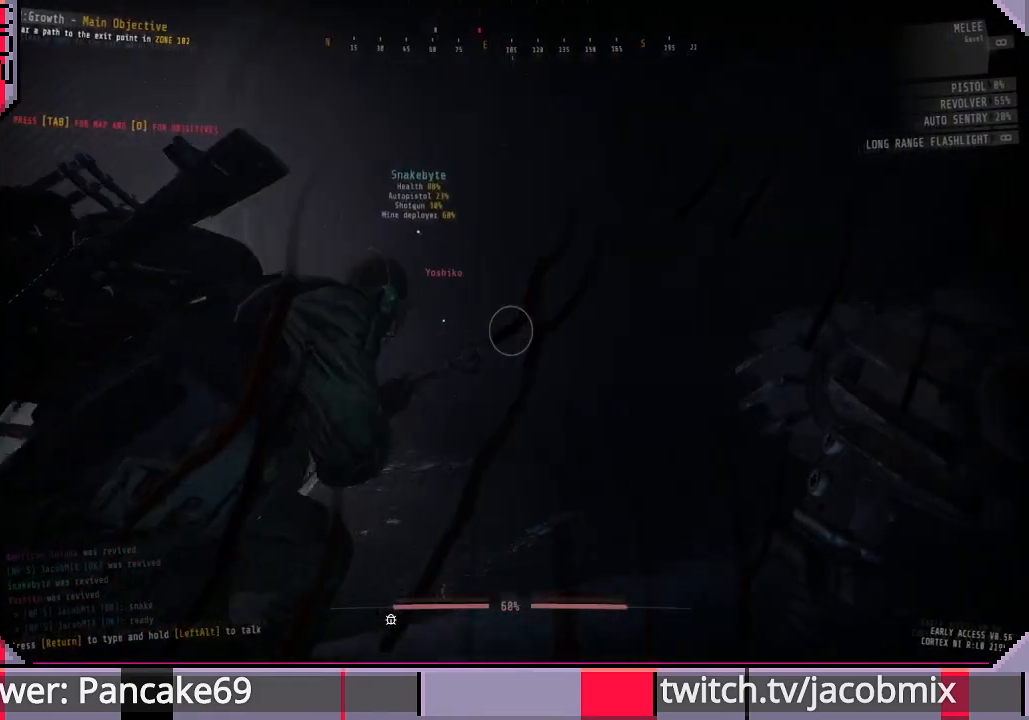
{"keys": ["w"], "mouse": [], "events": [[200, "d", "down"], [400, "d", "up"]]}
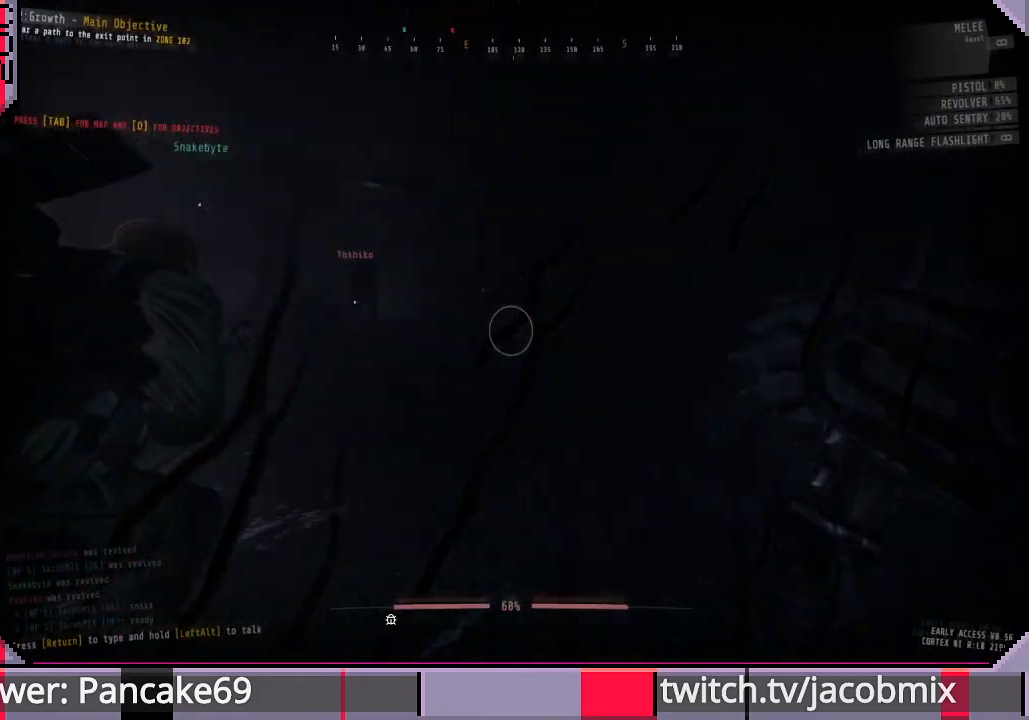
{"keys": ["w"], "mouse": [], "events": [[100, "f", "down"], [200, "f", "up"], [300, "f", "down"], [400, "f", "up"]]}
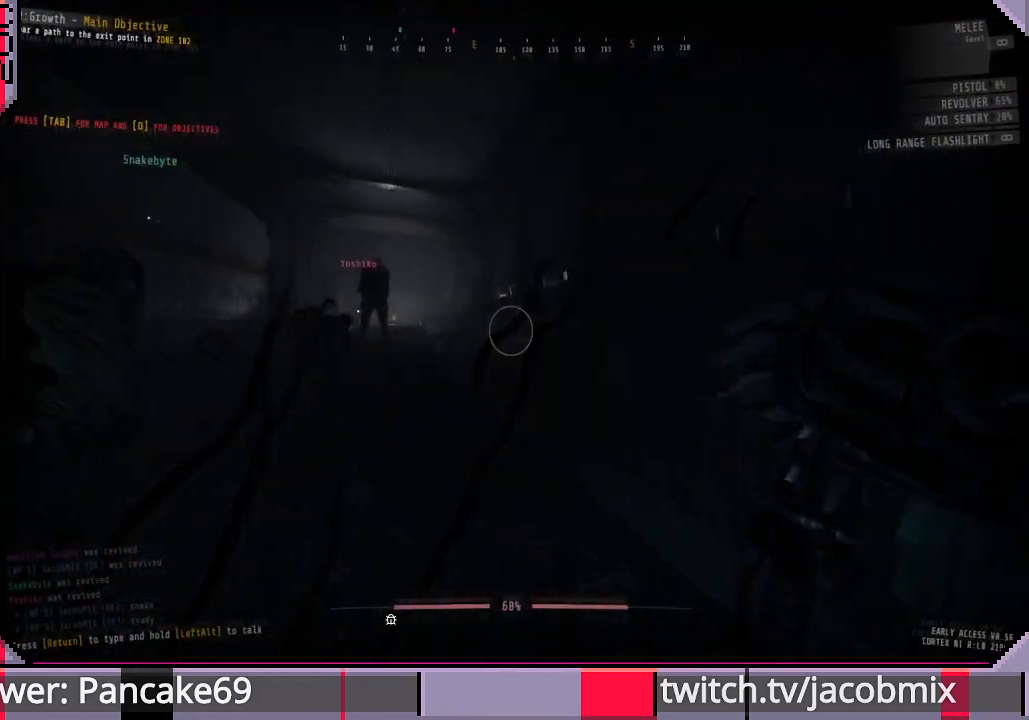
{"keys": ["w"], "mouse": [], "events": []}
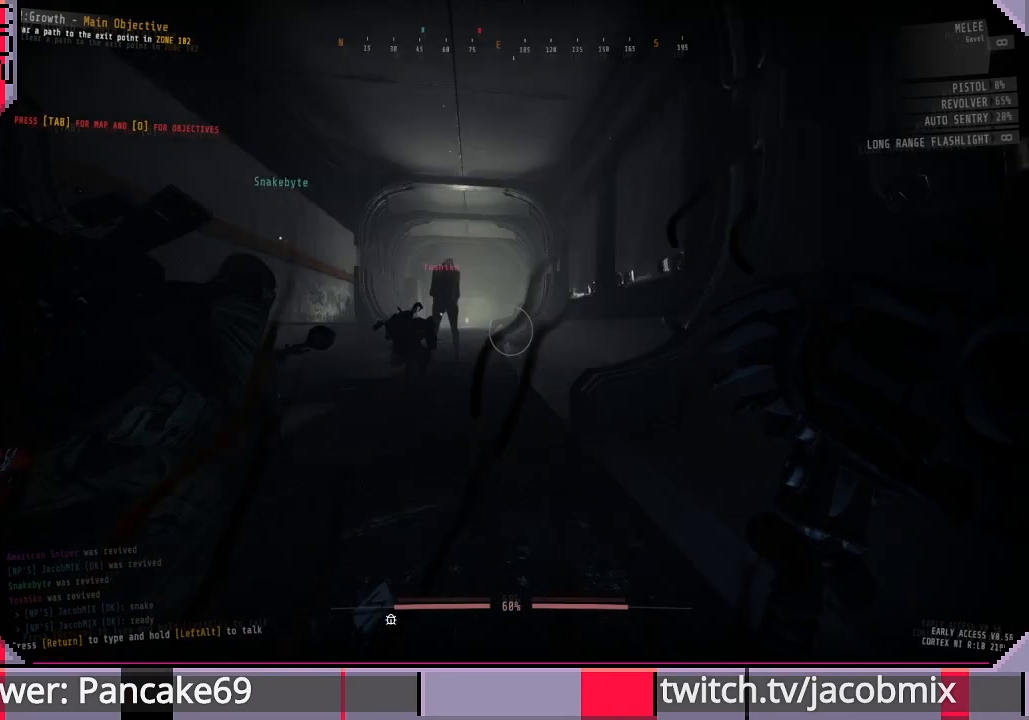
{"keys": ["w"], "mouse": [], "events": []}
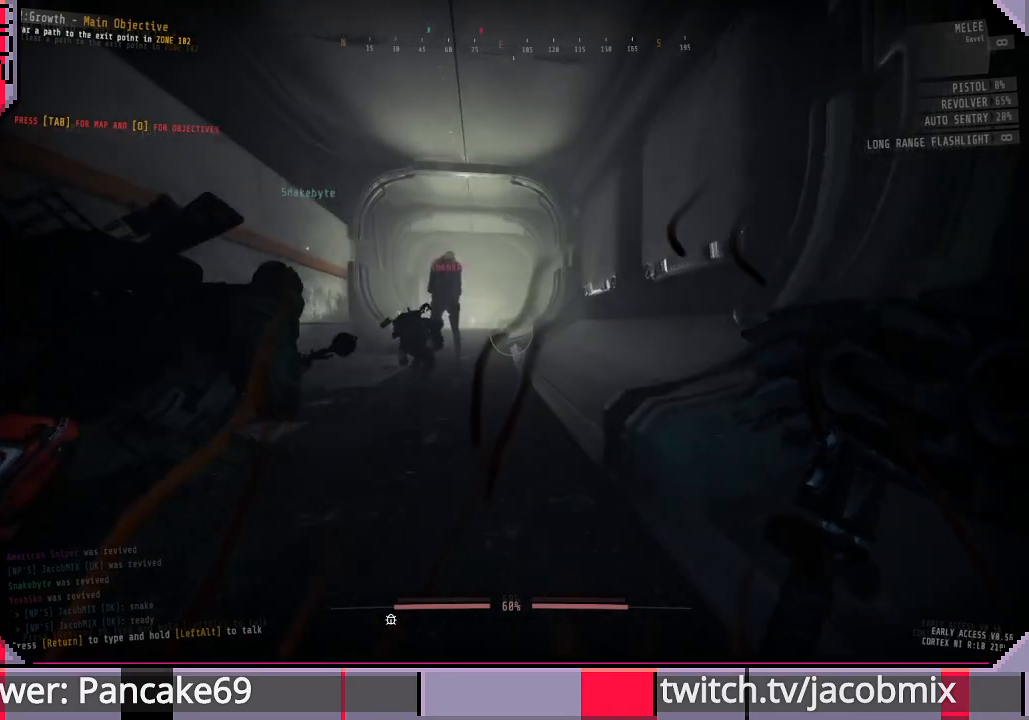
{"keys": ["w"], "mouse": [], "events": []}
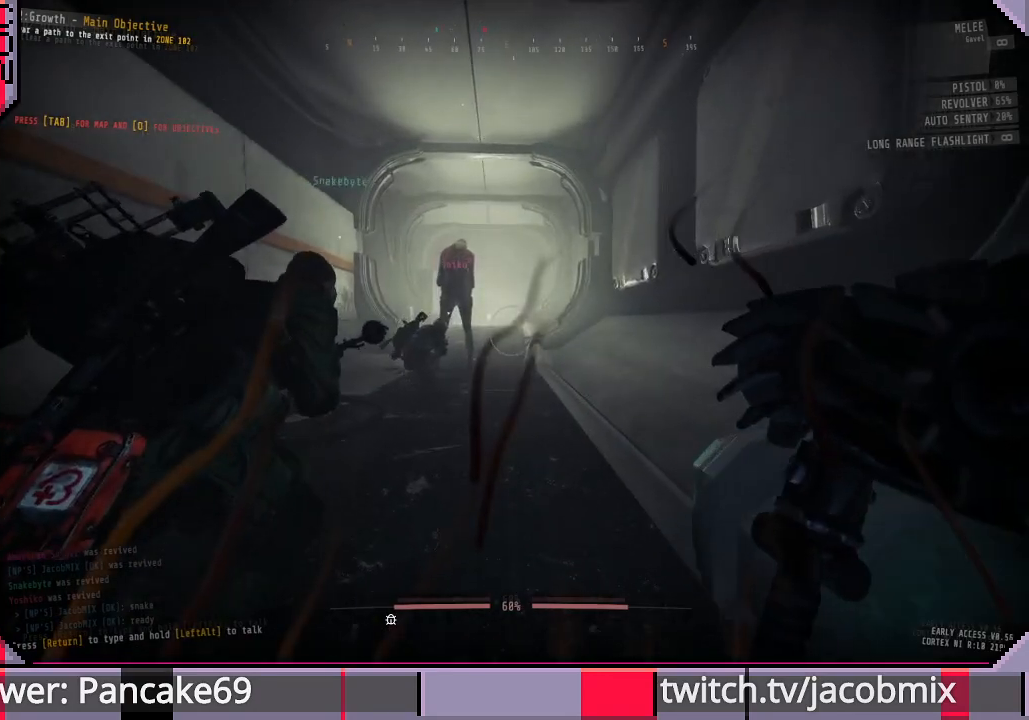
{"keys": ["w"], "mouse": [], "events": []}